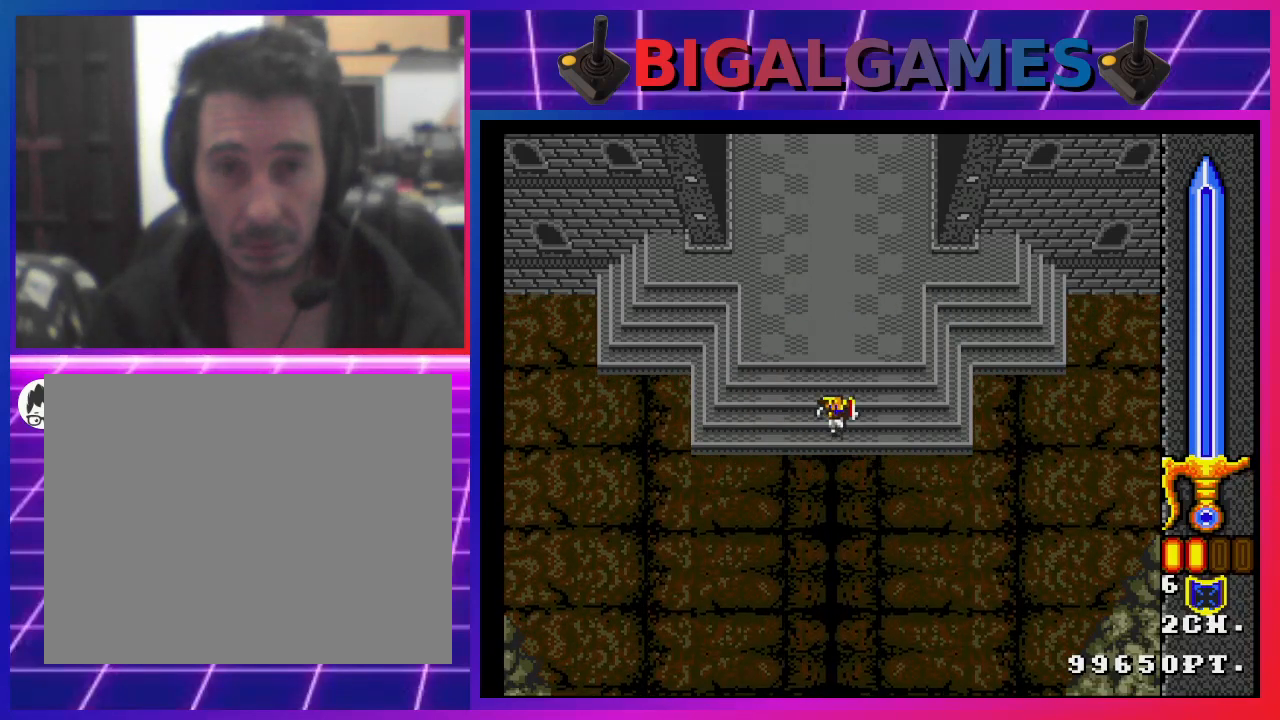
Gameplay with a controller (PlayStation layout); each line is a JSON object with the inputs held at the frame after it. "events" lists button and stick changes between this image and that frame as [ms after this image, input, new state], when the widget could be followed in between. Not read: L1.
{"buttons": ["SQUARE"], "left_stick": "center", "right_stick": "center", "events": []}
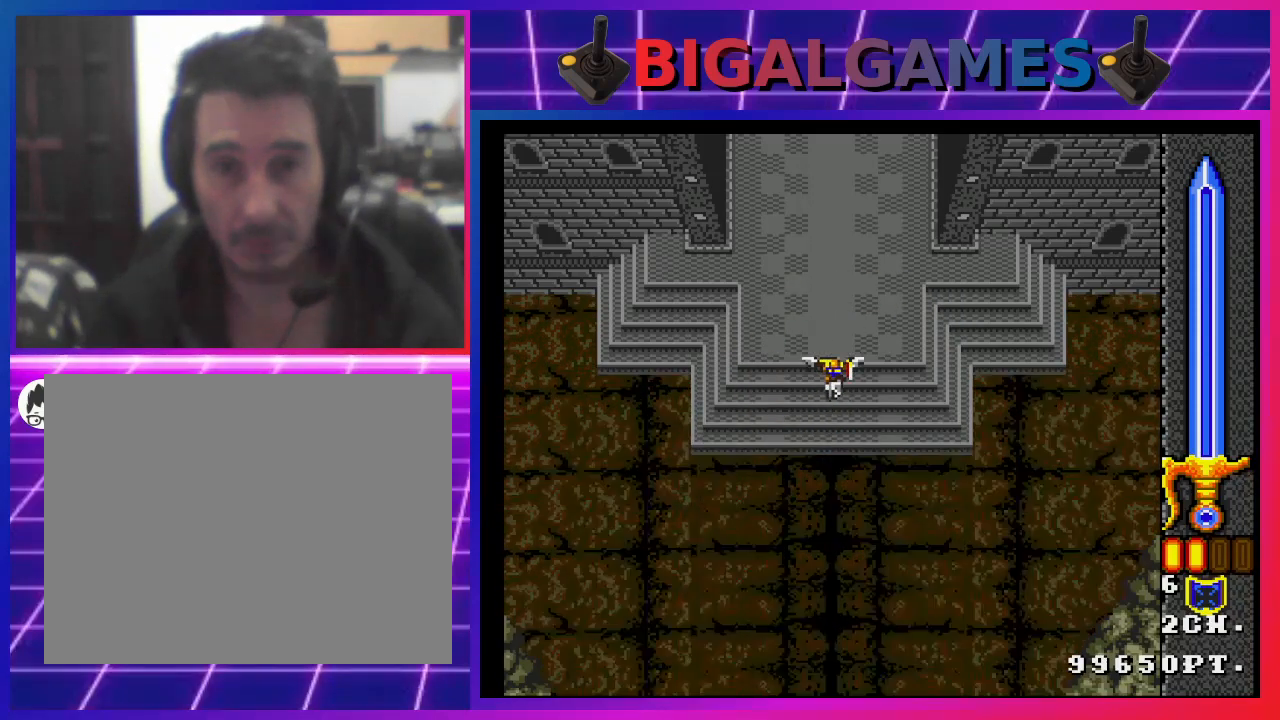
{"buttons": ["SQUARE"], "left_stick": "center", "right_stick": "center", "events": []}
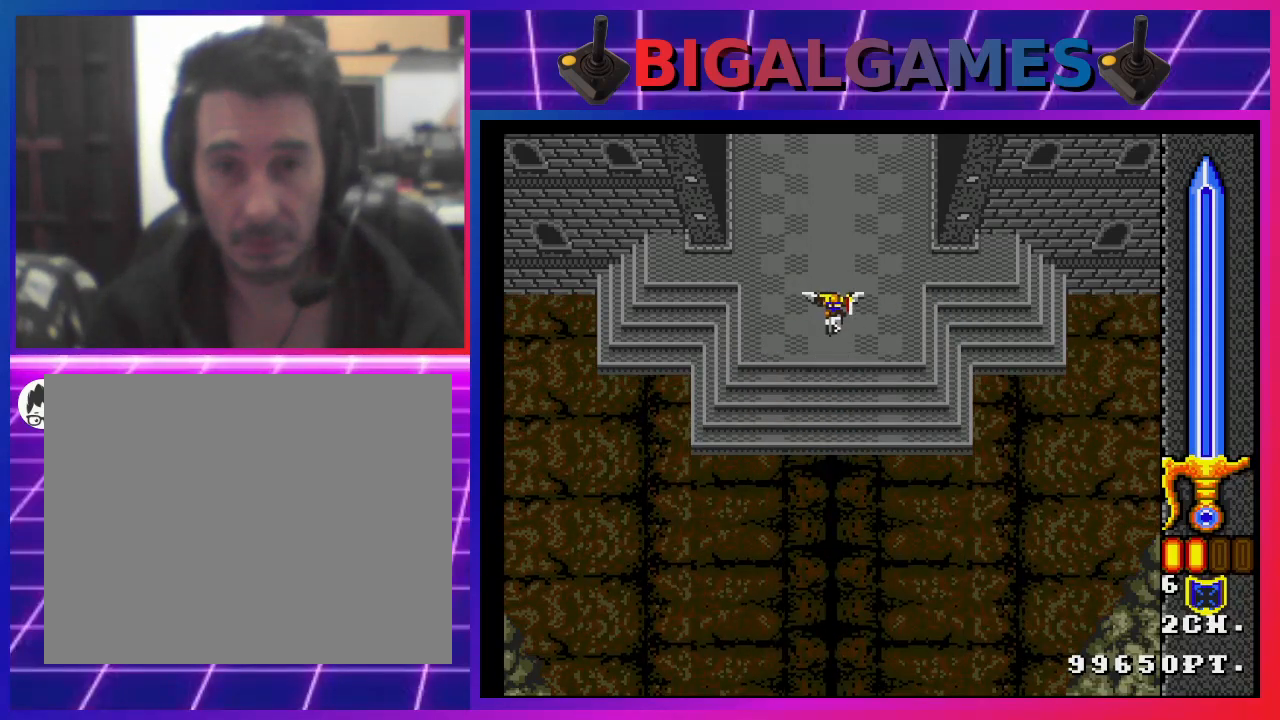
{"buttons": ["SQUARE"], "left_stick": "center", "right_stick": "center", "events": []}
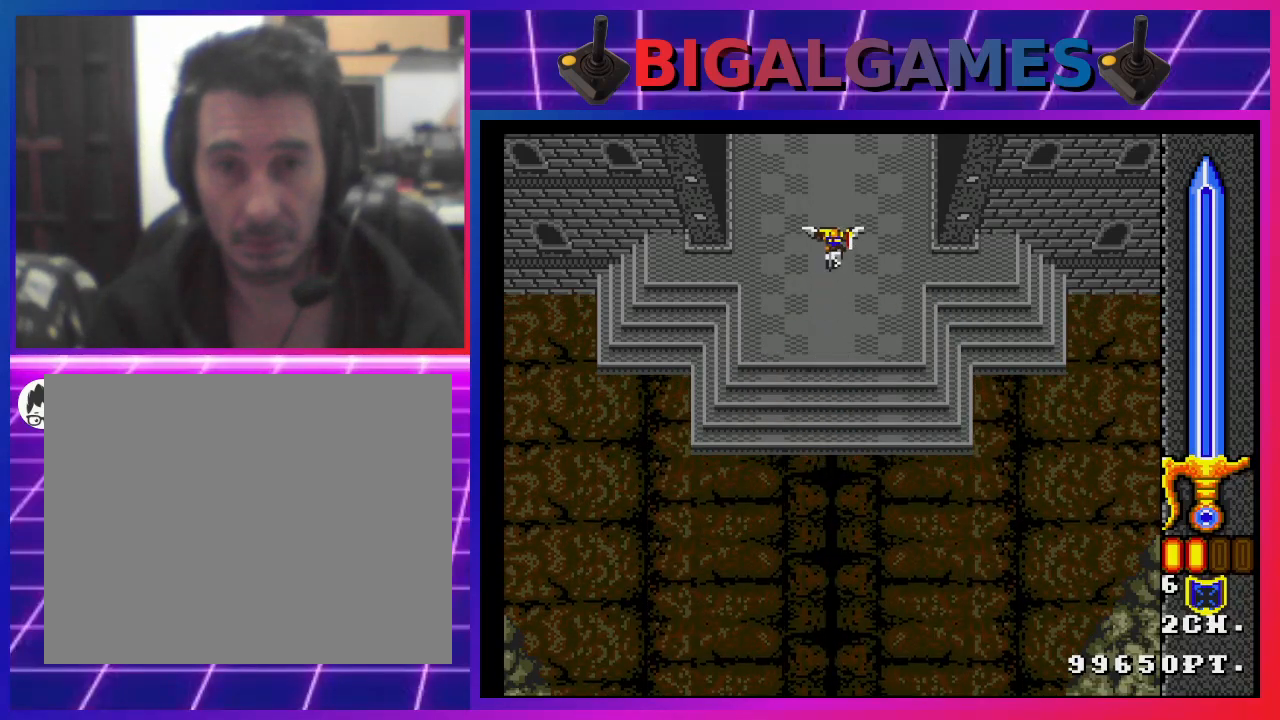
{"buttons": ["SQUARE"], "left_stick": "center", "right_stick": "center", "events": []}
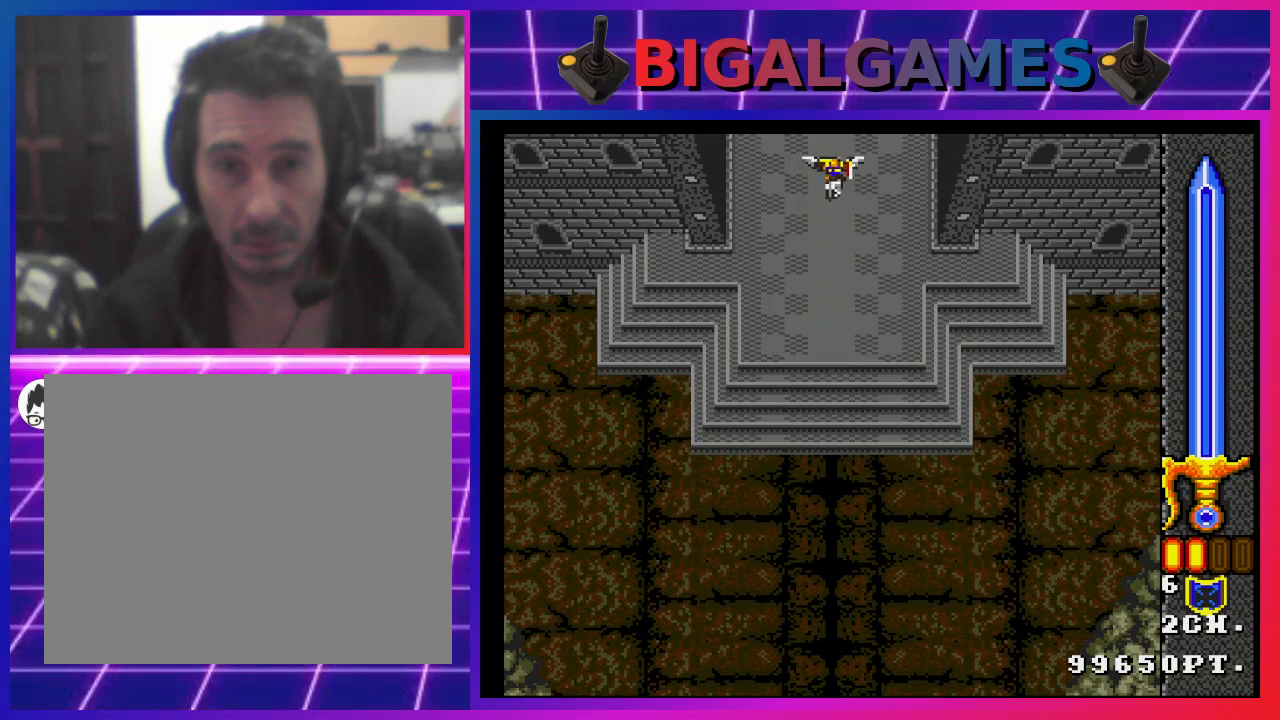
{"buttons": ["SQUARE"], "left_stick": "center", "right_stick": "center", "events": []}
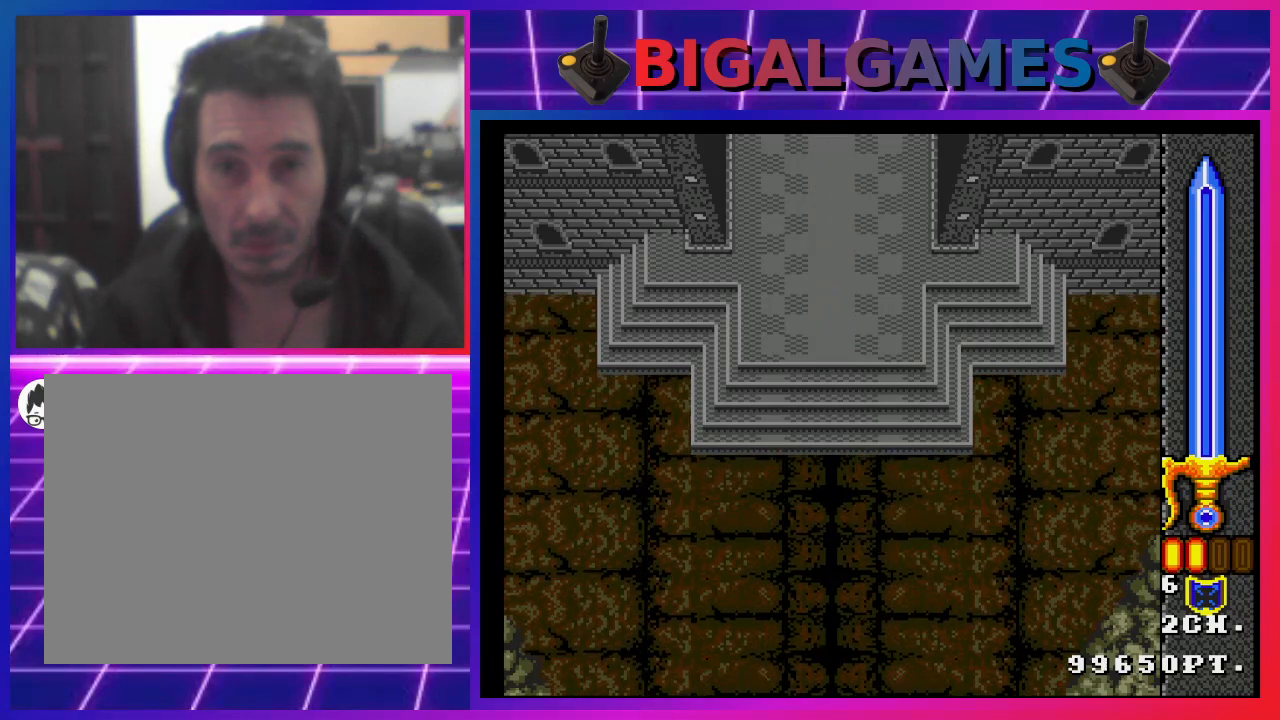
{"buttons": ["SQUARE"], "left_stick": "center", "right_stick": "center", "events": []}
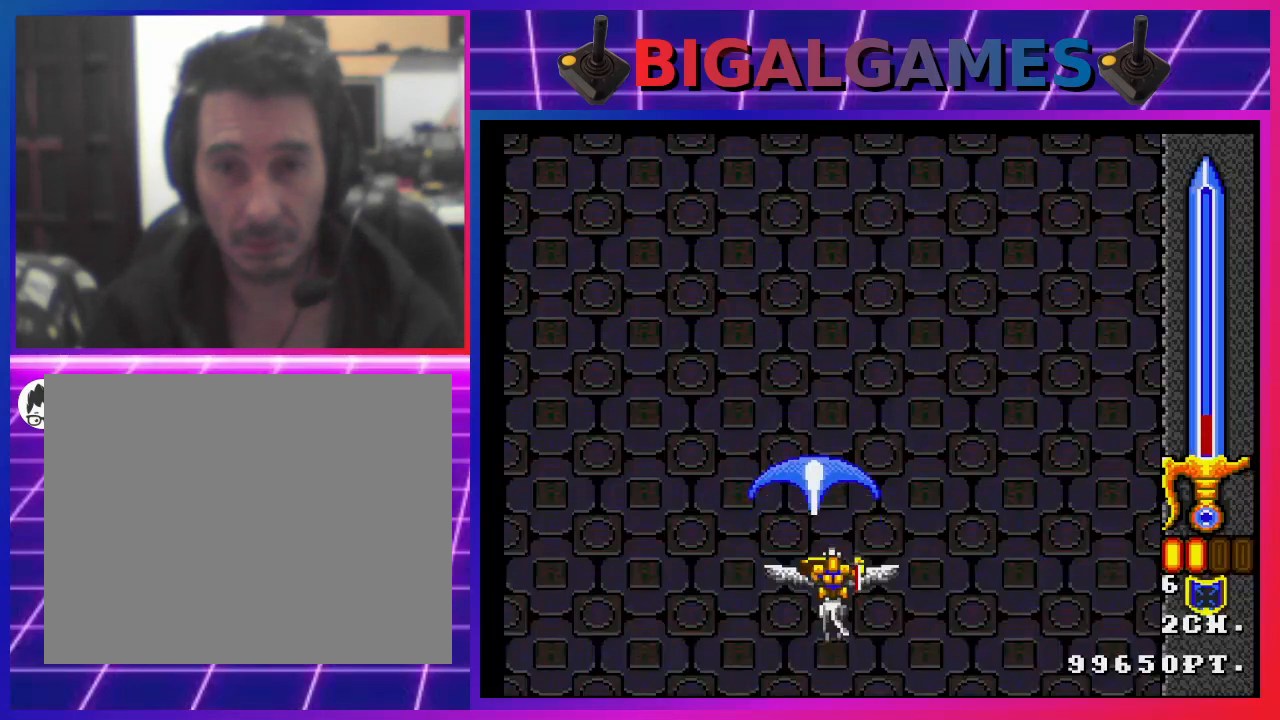
{"buttons": ["SQUARE"], "left_stick": "center", "right_stick": "center", "events": []}
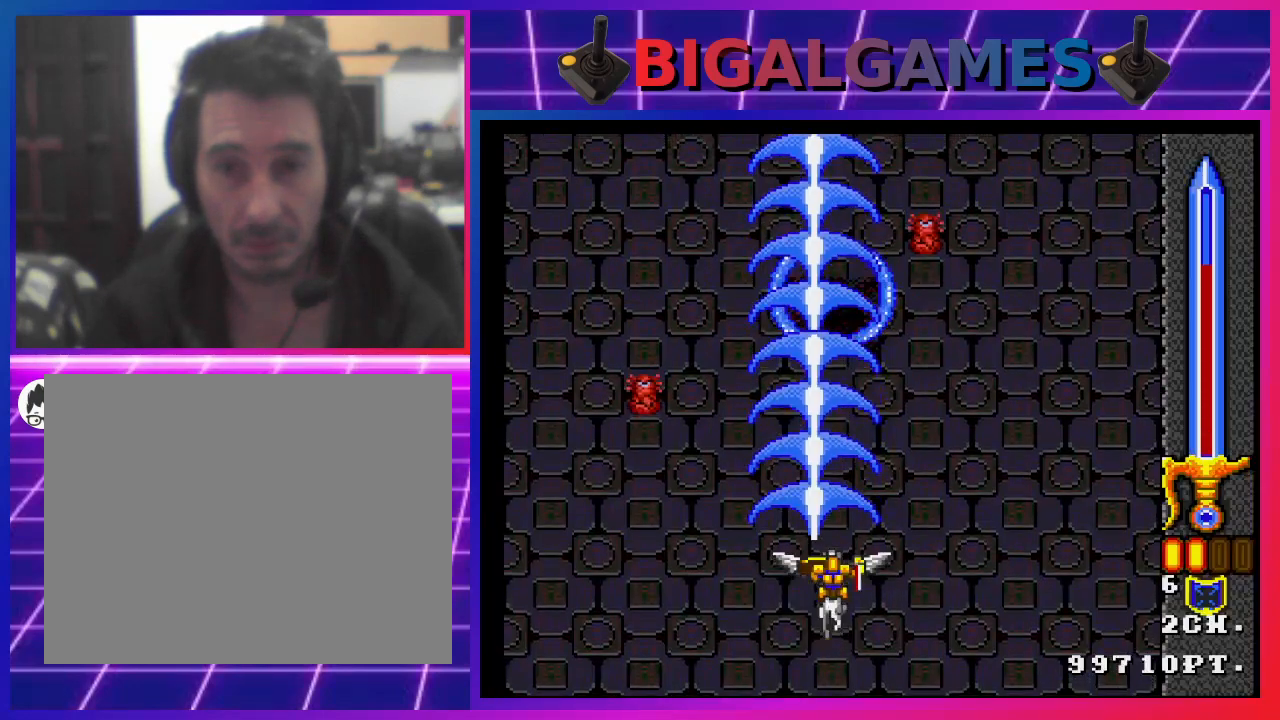
{"buttons": ["SQUARE", "DPAD_LEFT"], "left_stick": "center", "right_stick": "center", "events": [[500, "DPAD_LEFT", "down"]]}
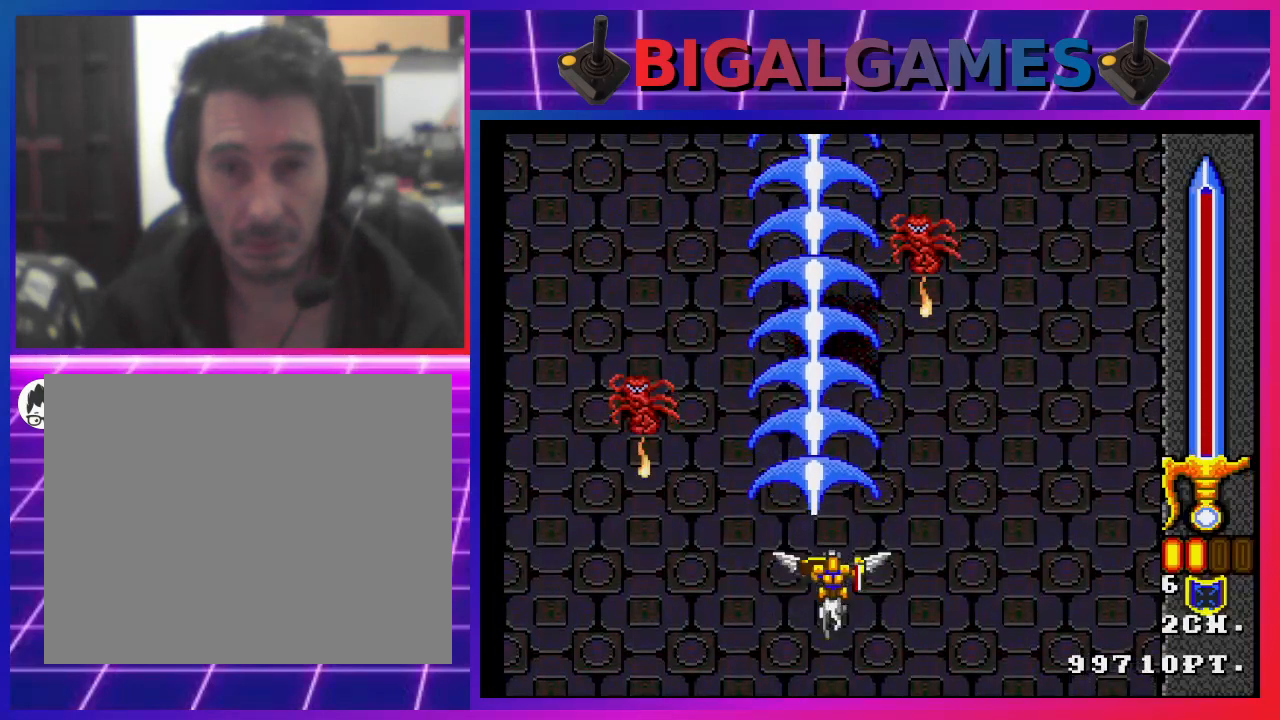
{"buttons": ["SQUARE"], "left_stick": "center", "right_stick": "center", "events": [[267, "DPAD_DOWN", "down"], [300, "DPAD_LEFT", "up"], [333, "DPAD_RIGHT", "down"], [467, "DPAD_DOWN", "up"], [500, "DPAD_RIGHT", "up"]]}
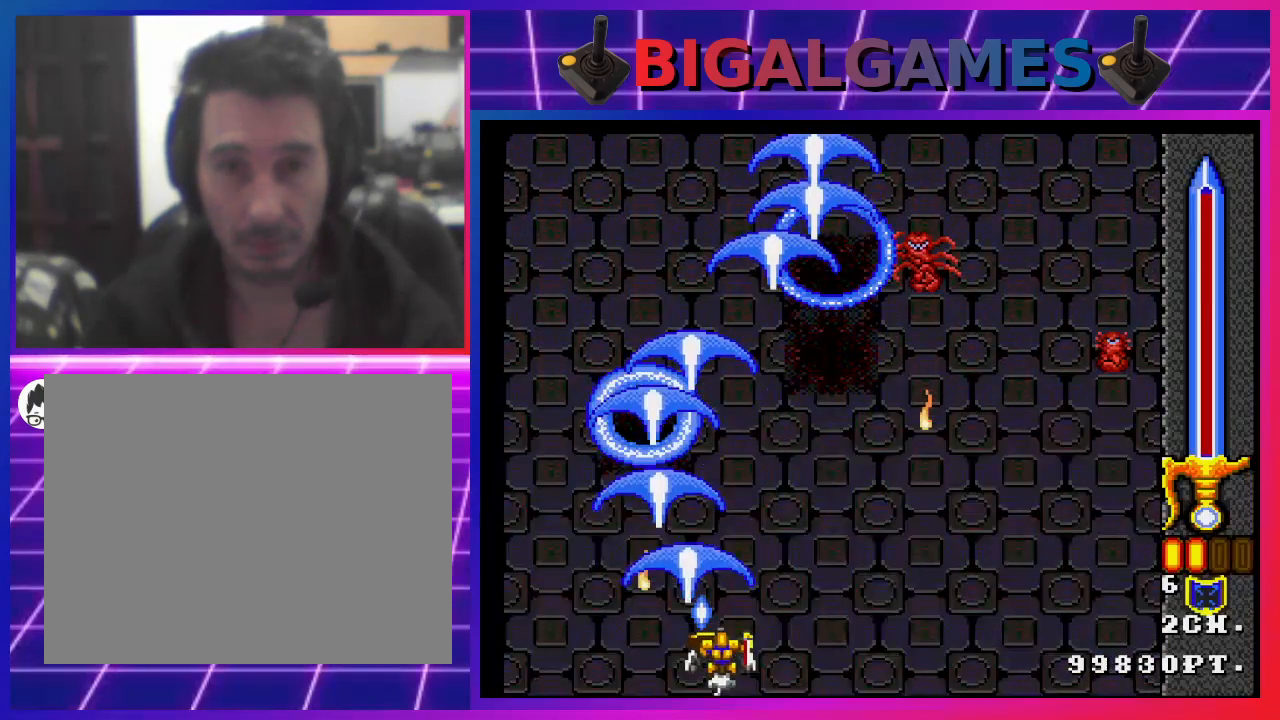
{"buttons": ["SQUARE"], "left_stick": "center", "right_stick": "center", "events": []}
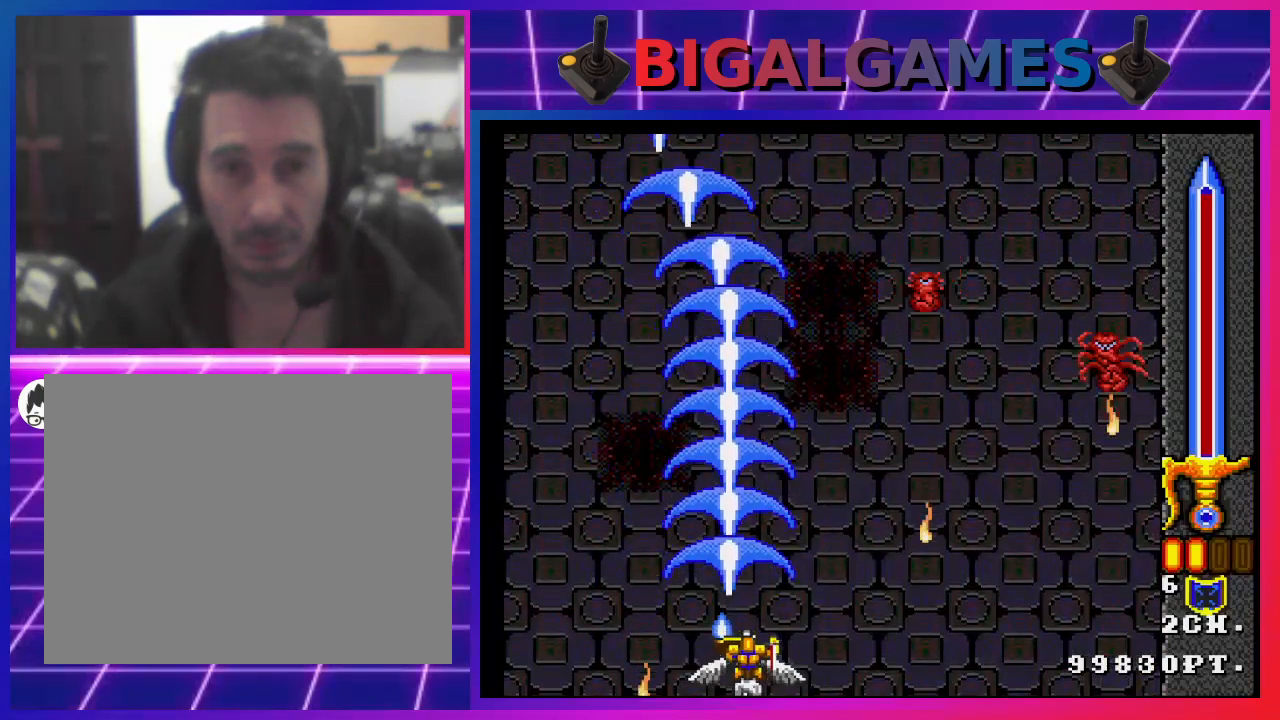
{"buttons": ["SQUARE", "DPAD_RIGHT"], "left_stick": "center", "right_stick": "center", "events": [[100, "DPAD_UP", "down"], [400, "DPAD_UP", "up"], [500, "DPAD_RIGHT", "down"]]}
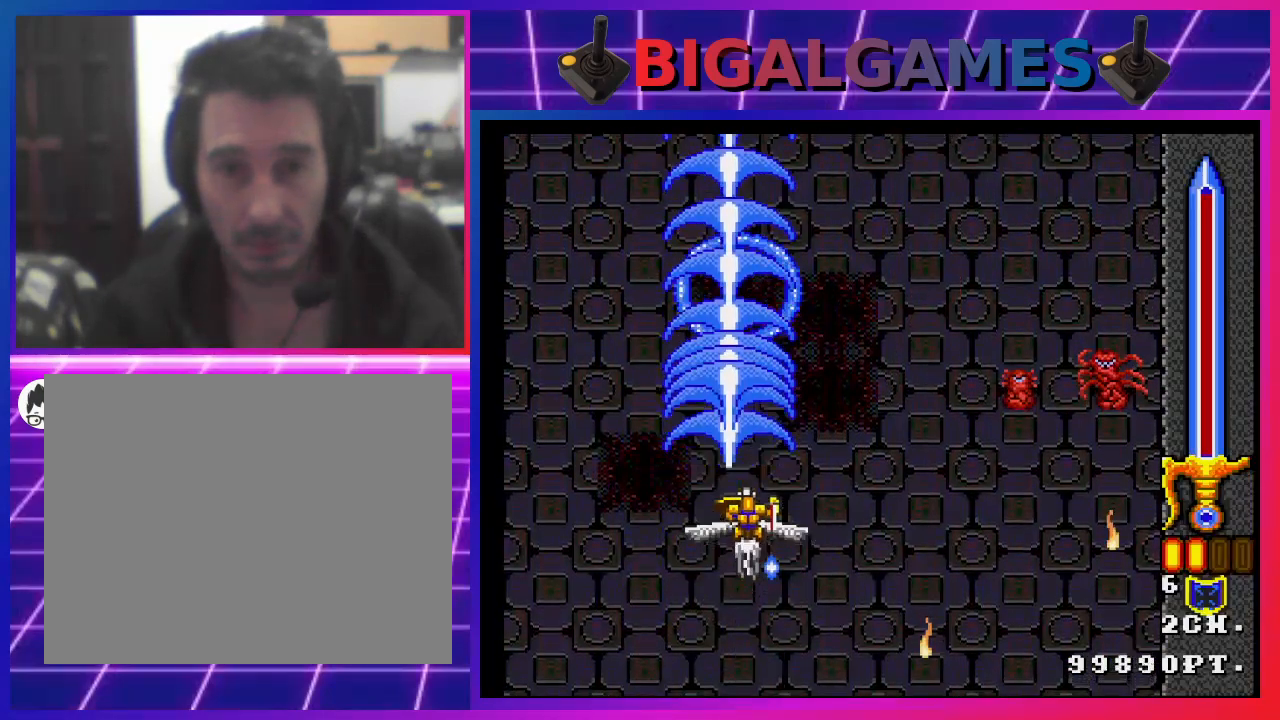
{"buttons": ["SQUARE"], "left_stick": "center", "right_stick": "center", "events": [[267, "DPAD_DOWN", "down"], [400, "DPAD_DOWN", "up"], [400, "DPAD_RIGHT", "up"]]}
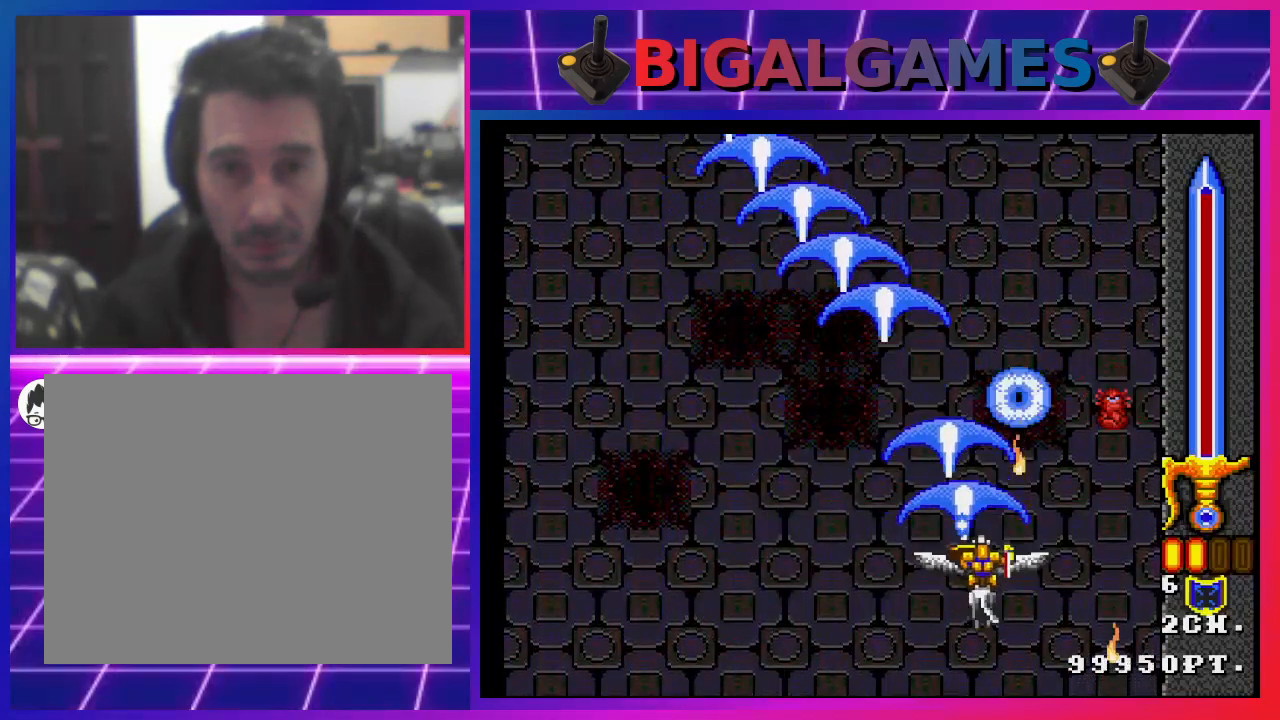
{"buttons": ["SQUARE", "DPAD_LEFT"], "left_stick": "center", "right_stick": "center", "events": [[67, "DPAD_RIGHT", "down"], [100, "DPAD_DOWN", "down"], [233, "DPAD_RIGHT", "up"], [300, "DPAD_LEFT", "down"], [433, "DPAD_DOWN", "up"]]}
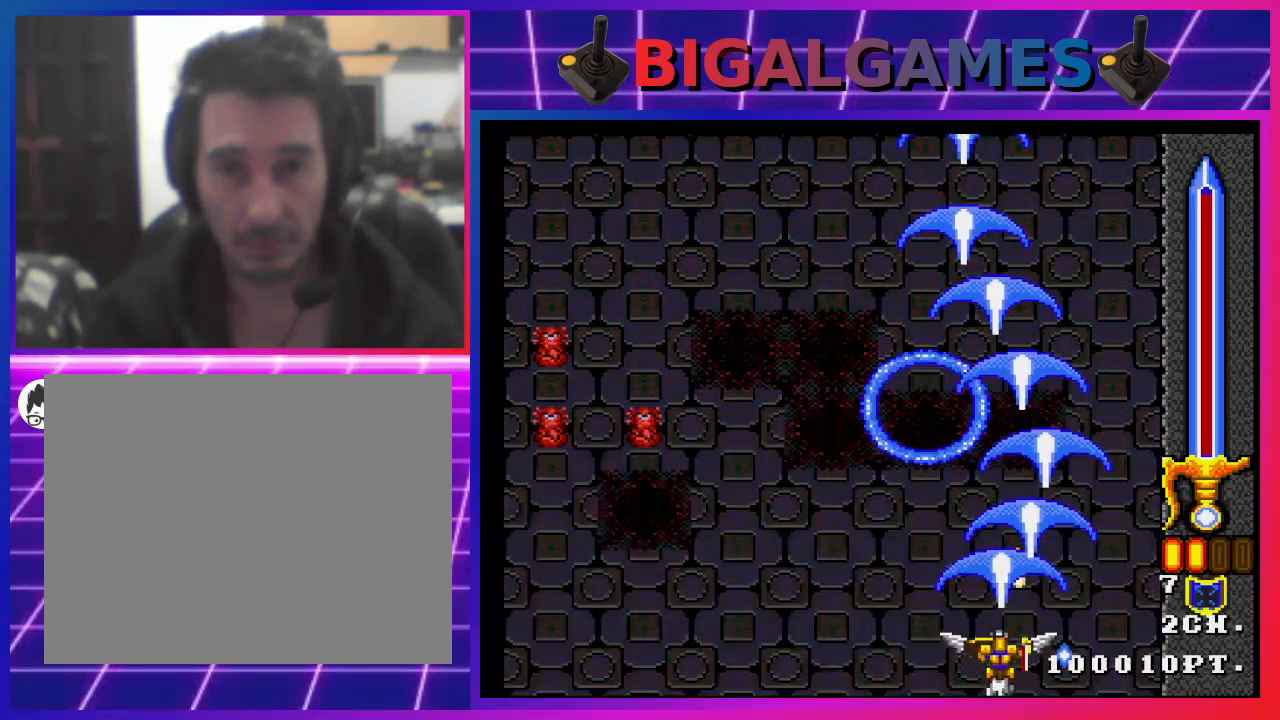
{"buttons": ["SQUARE", "DPAD_LEFT"], "left_stick": "center", "right_stick": "center", "events": []}
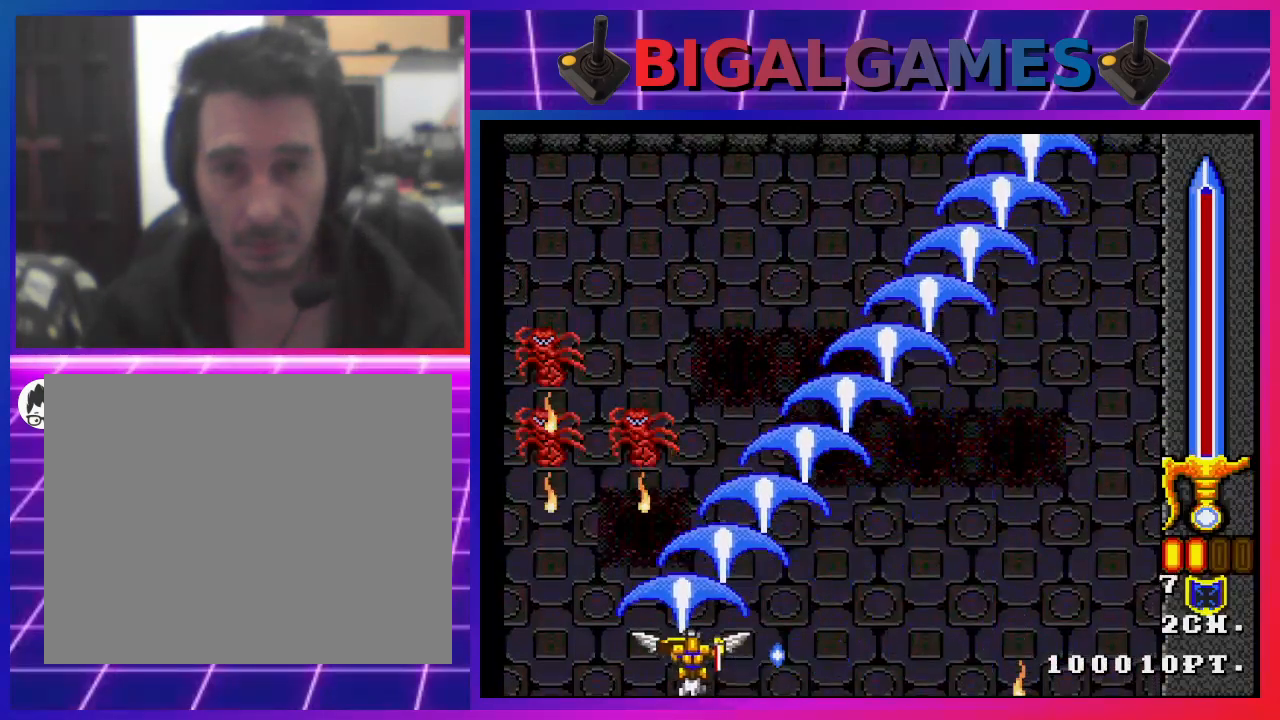
{"buttons": ["SQUARE", "DPAD_DOWN", "DPAD_RIGHT"], "left_stick": "center", "right_stick": "center", "events": [[67, "DPAD_LEFT", "up"], [233, "DPAD_RIGHT", "down"], [267, "DPAD_DOWN", "down"]]}
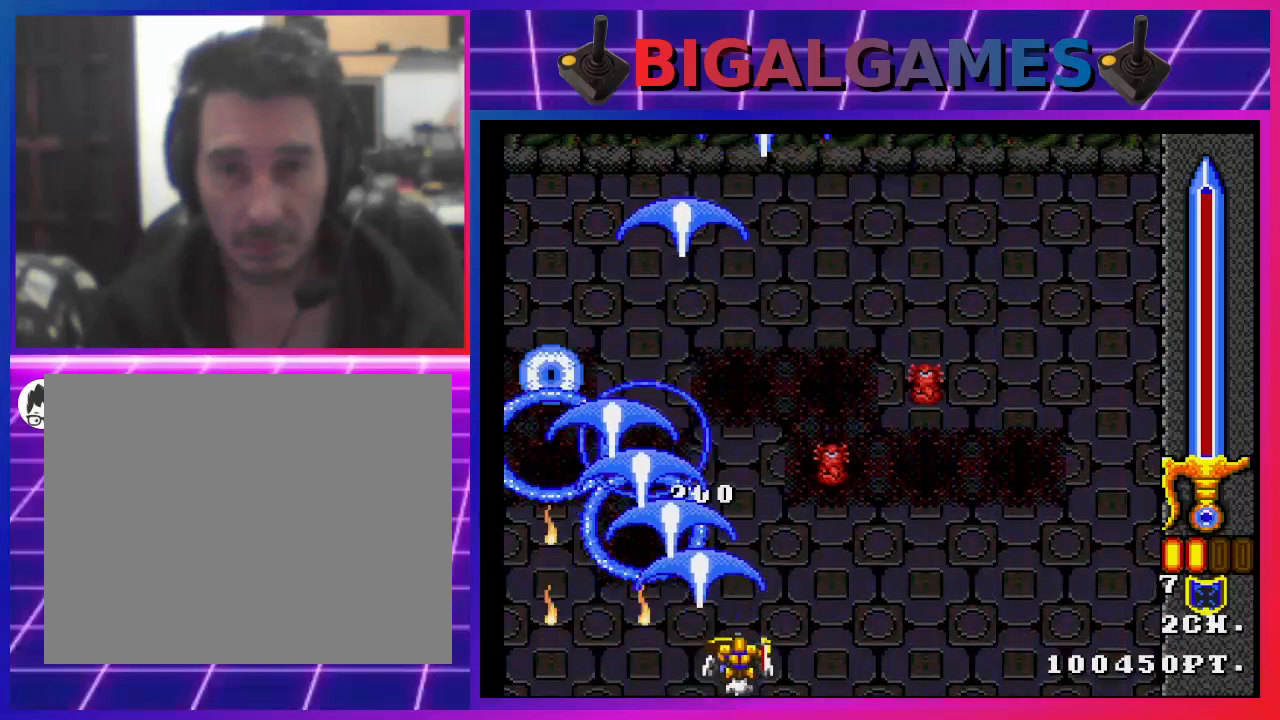
{"buttons": ["SQUARE", "DPAD_LEFT"], "left_stick": "center", "right_stick": "center", "events": [[200, "DPAD_DOWN", "up"], [300, "DPAD_RIGHT", "up"], [467, "DPAD_LEFT", "down"]]}
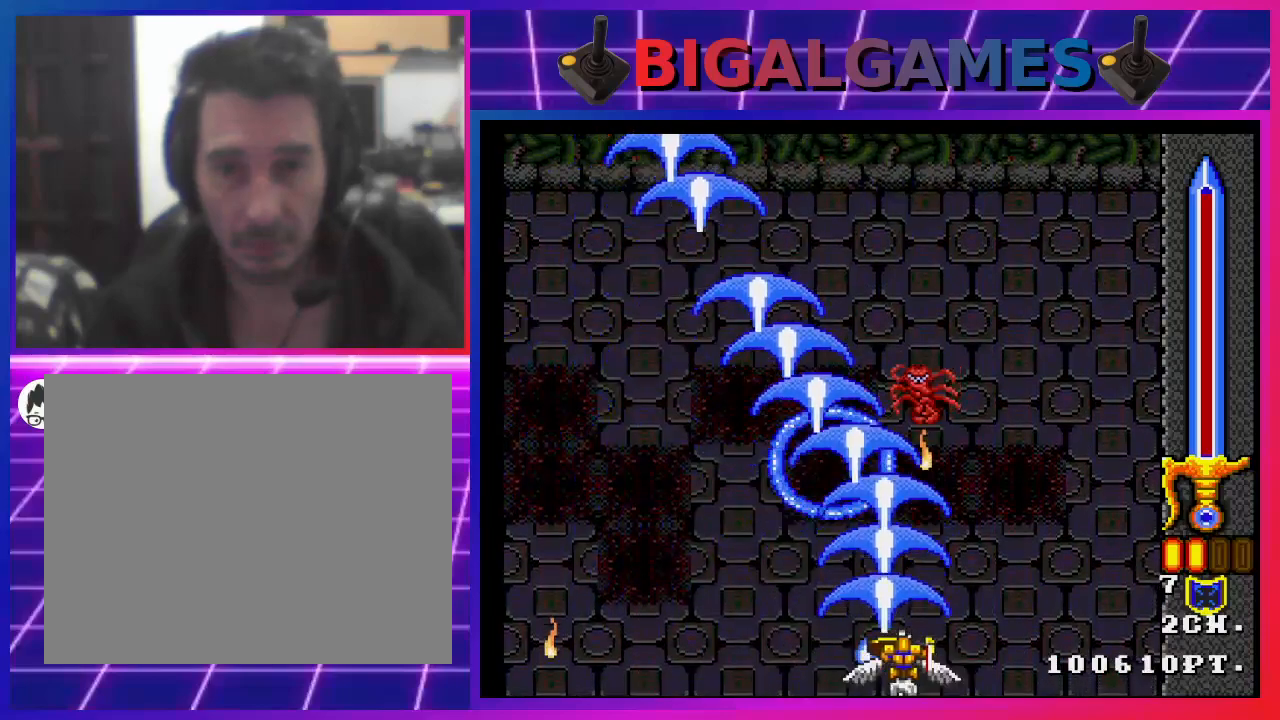
{"buttons": ["SQUARE"], "left_stick": "center", "right_stick": "center", "events": [[400, "DPAD_LEFT", "up"]]}
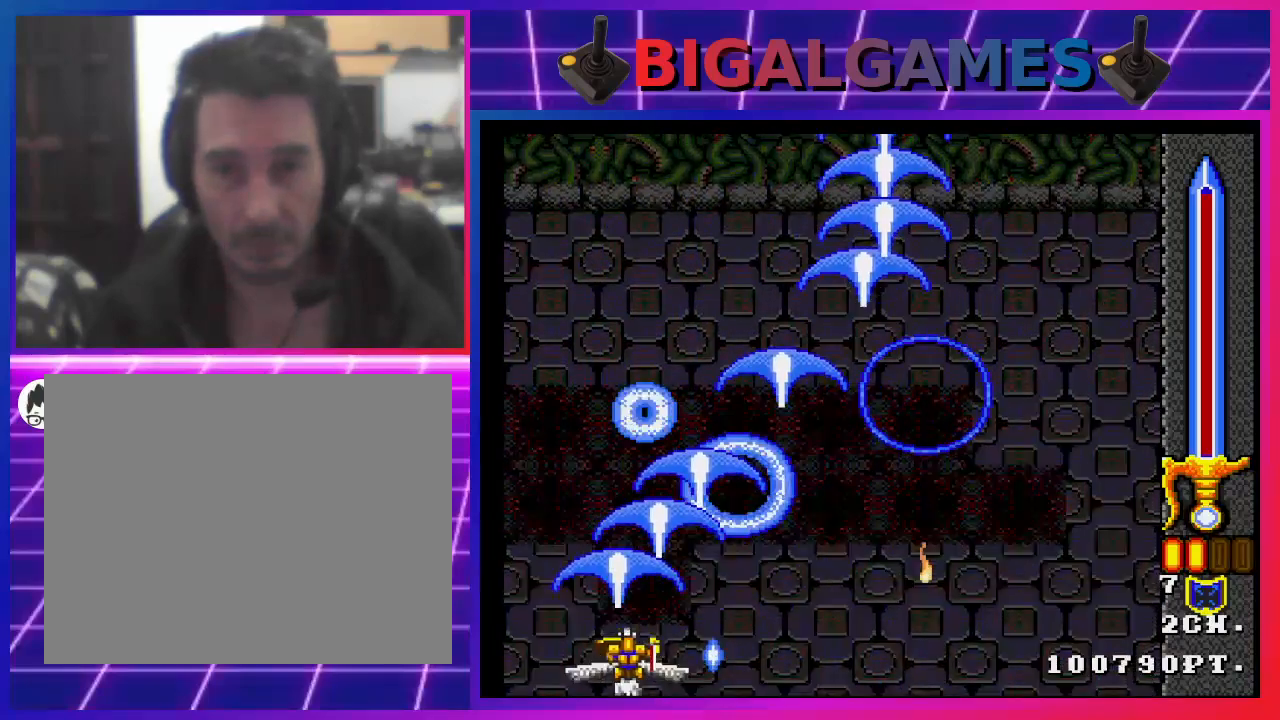
{"buttons": ["SQUARE", "DPAD_RIGHT"], "left_stick": "center", "right_stick": "center", "events": [[400, "DPAD_RIGHT", "down"]]}
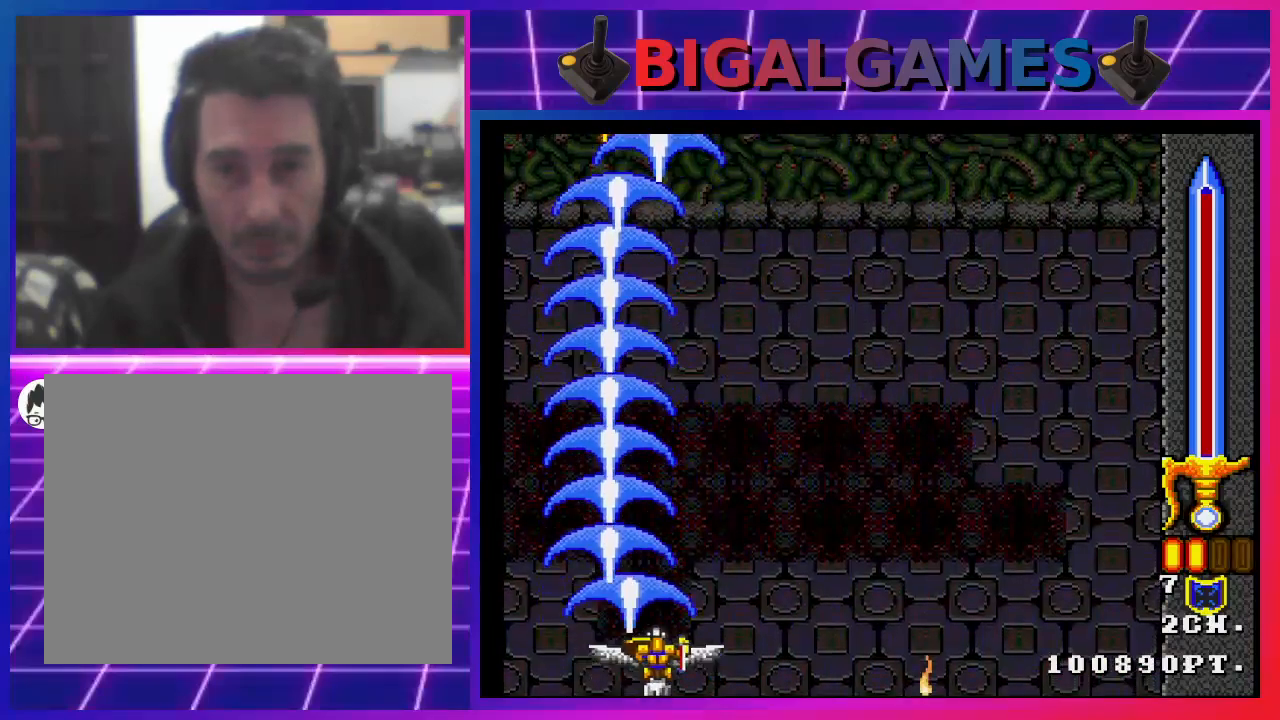
{"buttons": ["SQUARE"], "left_stick": "center", "right_stick": "center", "events": [[100, "DPAD_RIGHT", "up"], [333, "DPAD_UP", "down"], [500, "DPAD_UP", "up"]]}
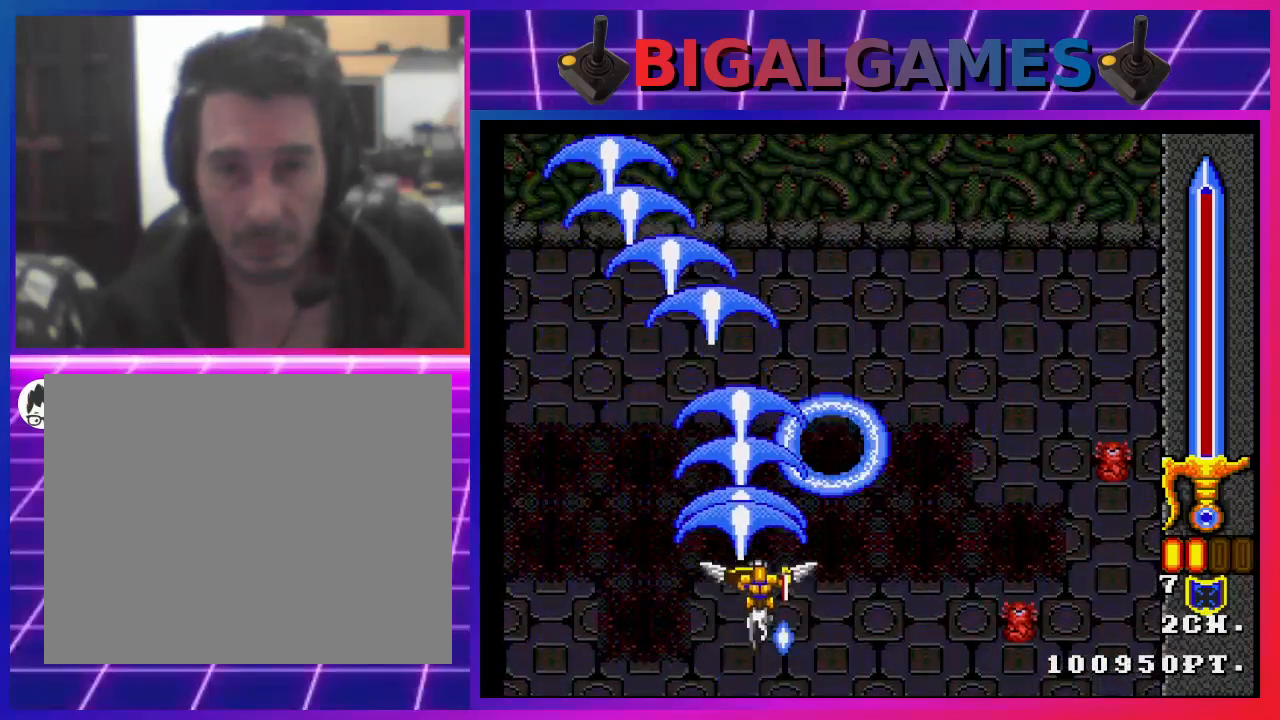
{"buttons": ["SQUARE", "DPAD_DOWN", "DPAD_RIGHT"], "left_stick": "center", "right_stick": "center", "events": [[300, "DPAD_RIGHT", "down"], [367, "DPAD_DOWN", "down"]]}
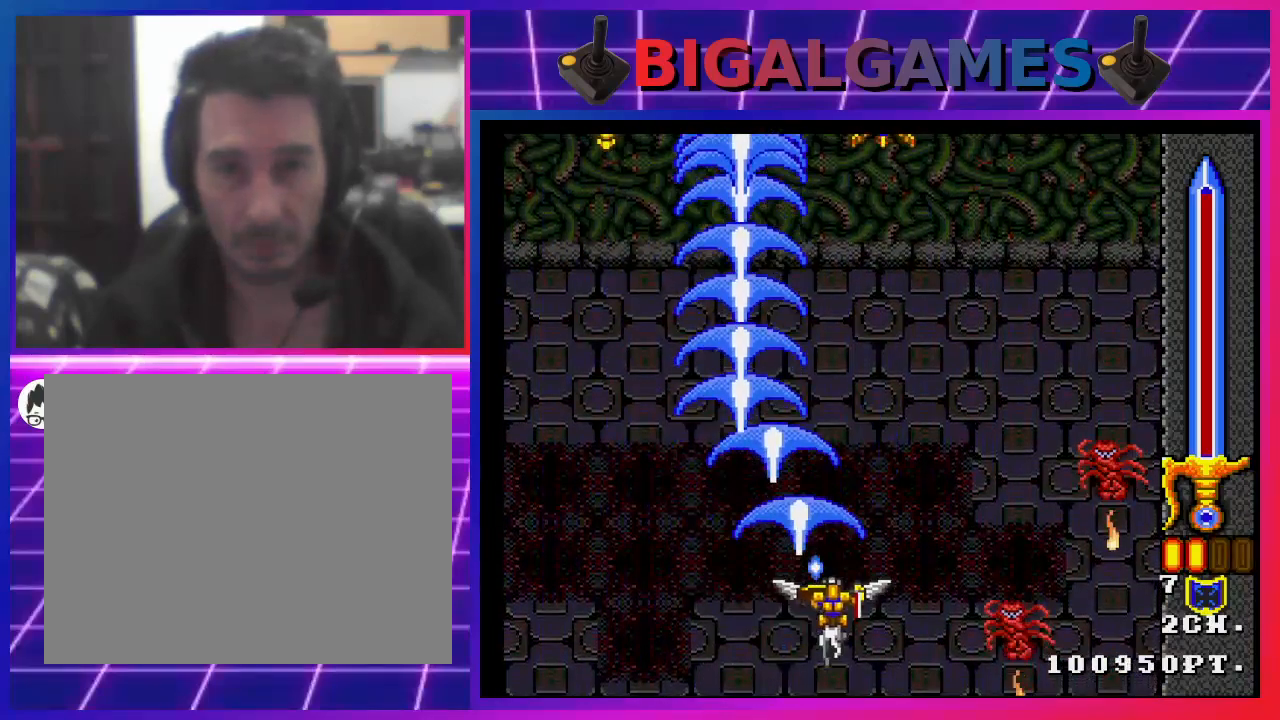
{"buttons": ["SQUARE"], "left_stick": "center", "right_stick": "center", "events": [[133, "DPAD_DOWN", "up"], [133, "DPAD_LEFT", "down"], [133, "DPAD_RIGHT", "up"], [467, "DPAD_LEFT", "up"]]}
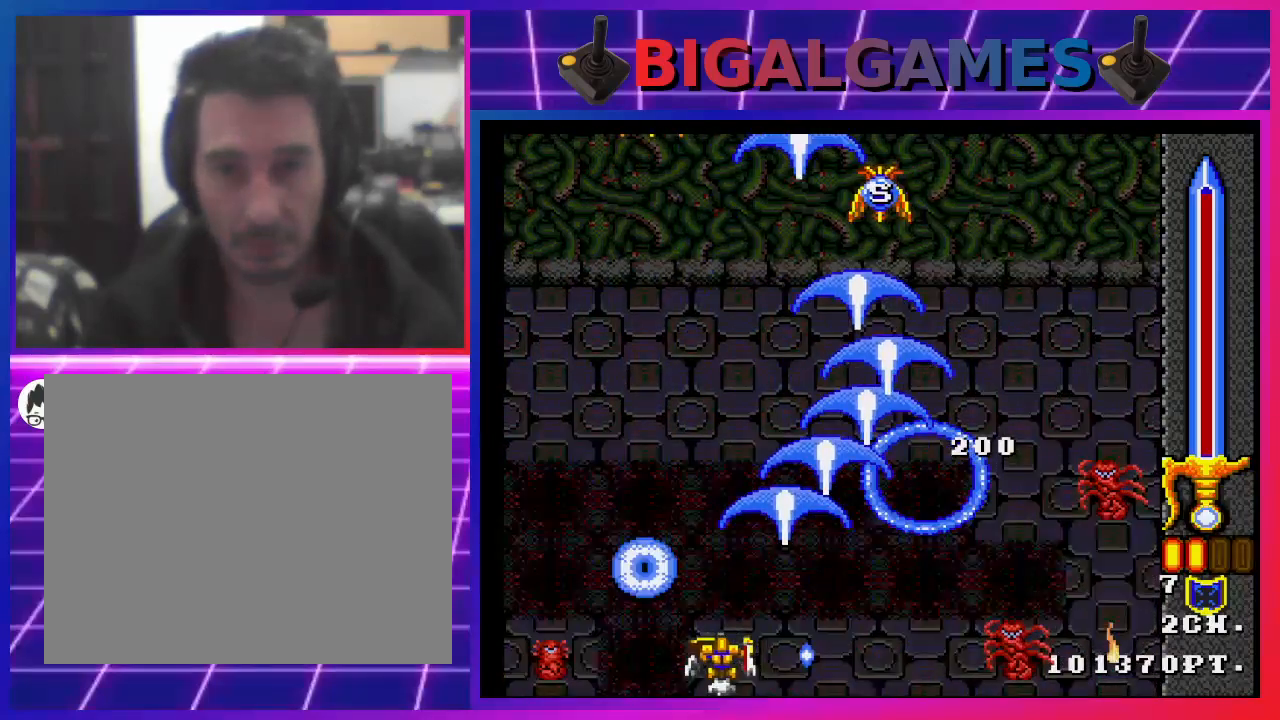
{"buttons": ["SQUARE", "DPAD_UP"], "left_stick": "center", "right_stick": "center", "events": [[67, "DPAD_UP", "down"], [100, "DPAD_UP", "up"], [200, "DPAD_RIGHT", "down"], [333, "DPAD_RIGHT", "up"], [500, "DPAD_UP", "down"]]}
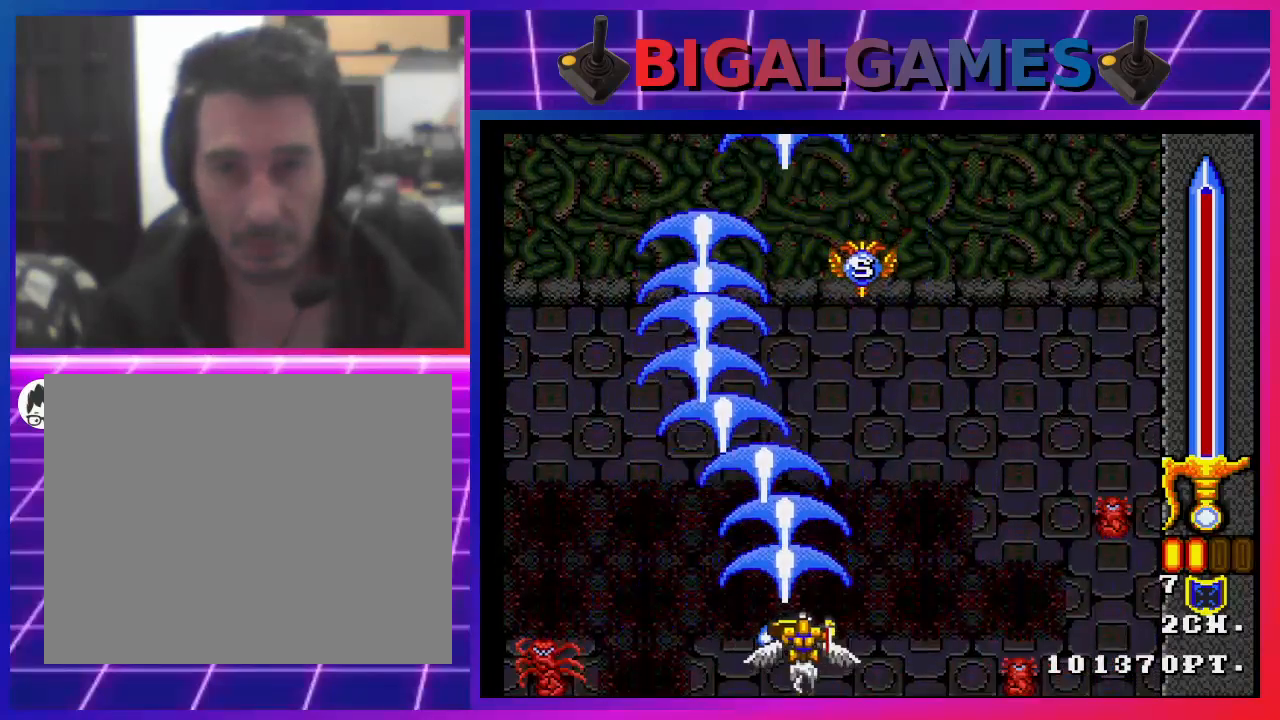
{"buttons": ["SQUARE"], "left_stick": "center", "right_stick": "center", "events": [[167, "DPAD_UP", "up"], [367, "DPAD_UP", "down"], [500, "DPAD_UP", "up"]]}
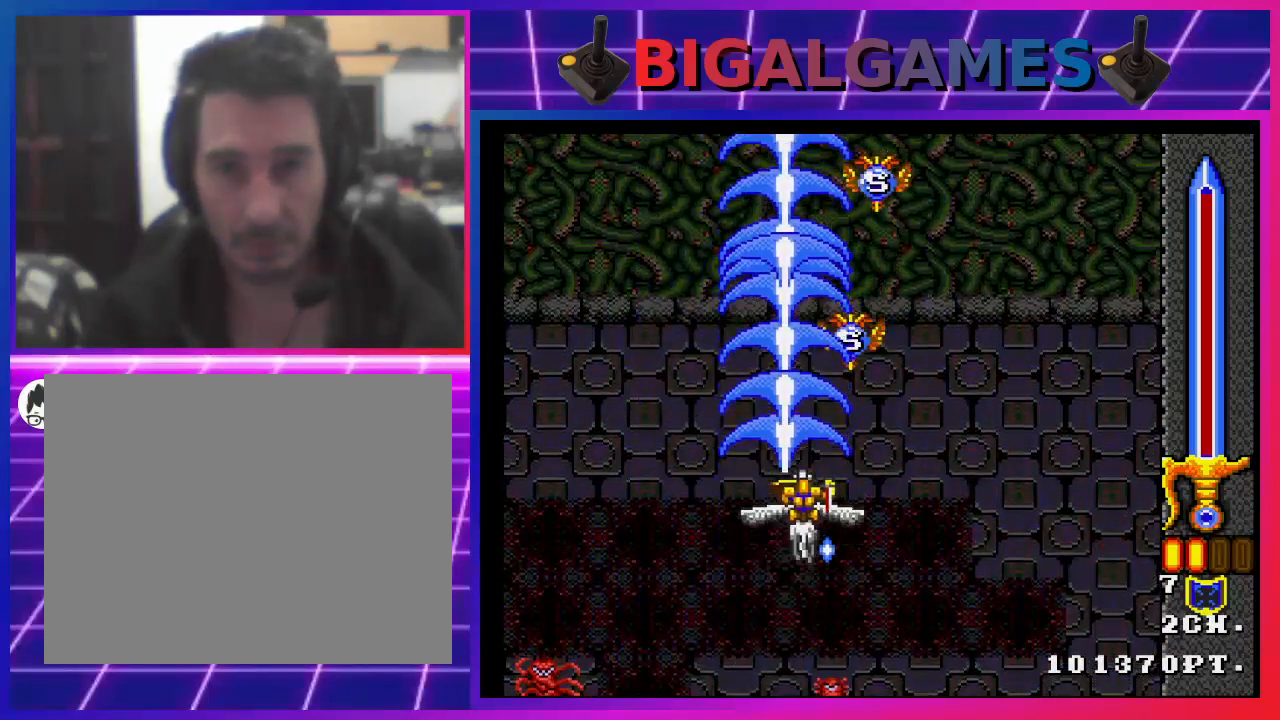
{"buttons": ["SQUARE"], "left_stick": "center", "right_stick": "center", "events": [[100, "DPAD_UP", "down"], [467, "DPAD_UP", "up"]]}
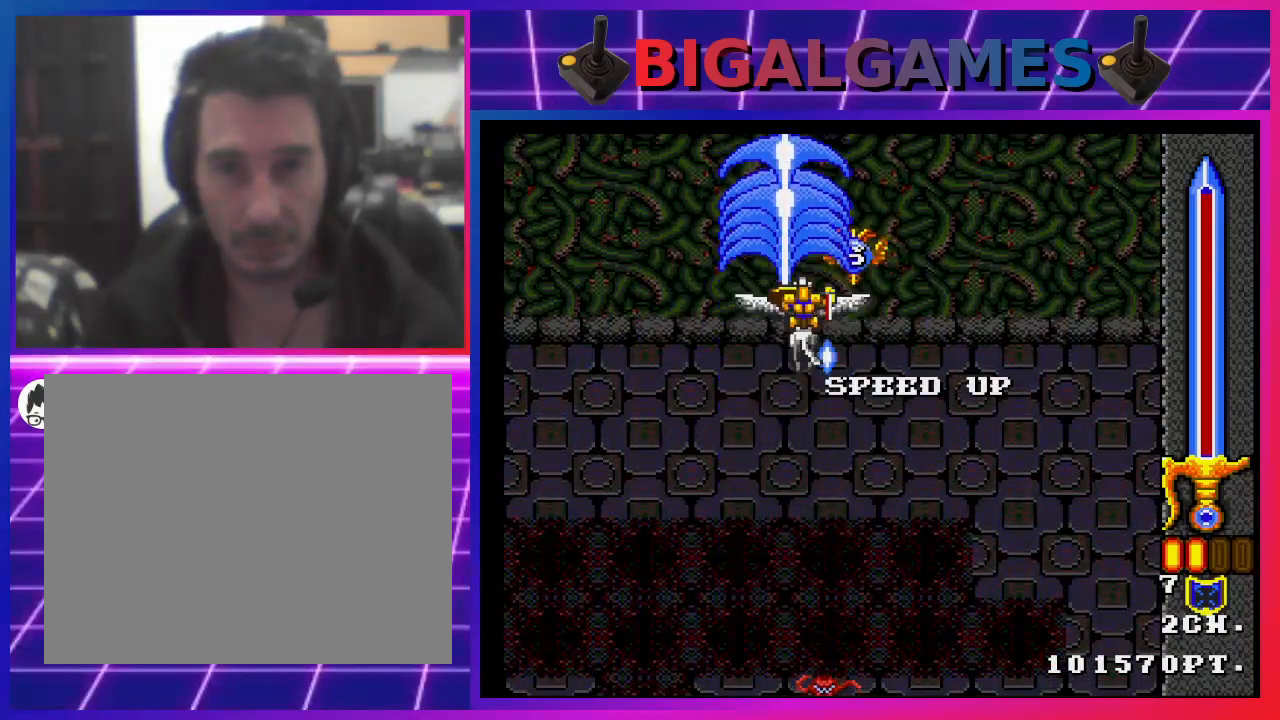
{"buttons": ["SQUARE", "DPAD_DOWN"], "left_stick": "center", "right_stick": "center", "events": [[167, "DPAD_UP", "down"], [300, "DPAD_UP", "up"], [433, "DPAD_DOWN", "down"]]}
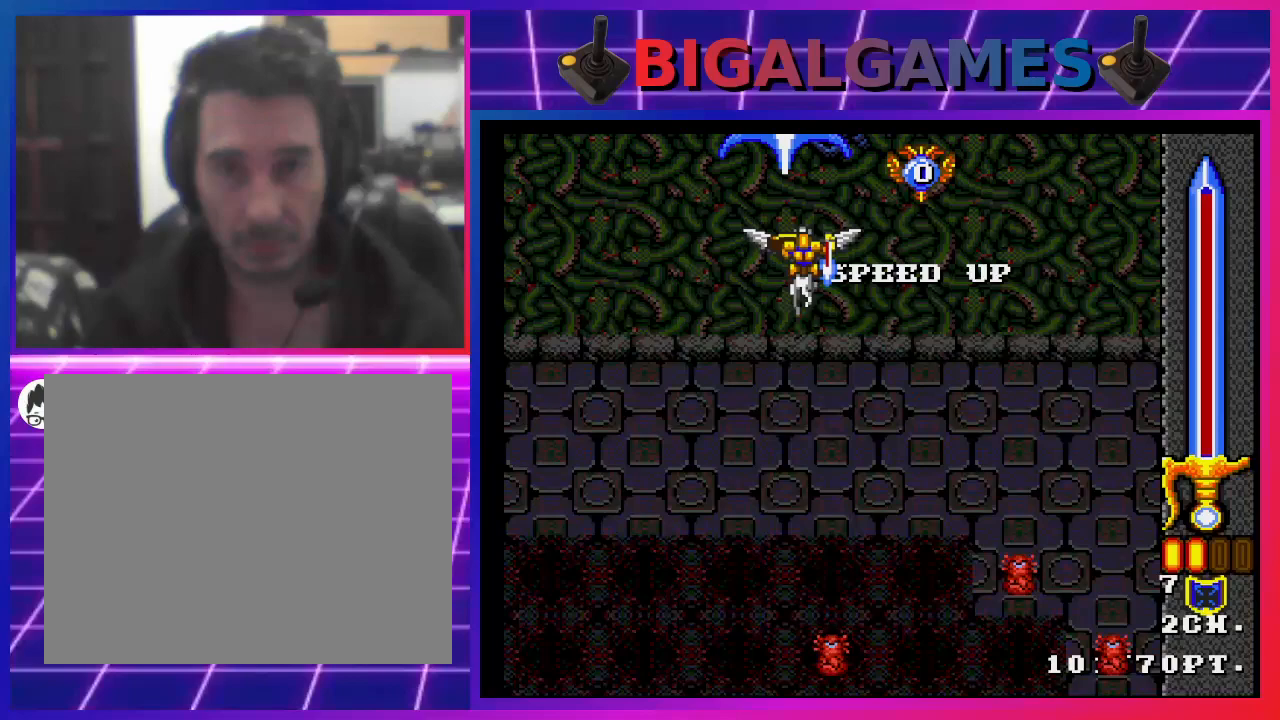
{"buttons": ["SQUARE"], "left_stick": "center", "right_stick": "center", "events": [[133, "DPAD_RIGHT", "down"], [267, "DPAD_DOWN", "up"], [367, "DPAD_RIGHT", "up"]]}
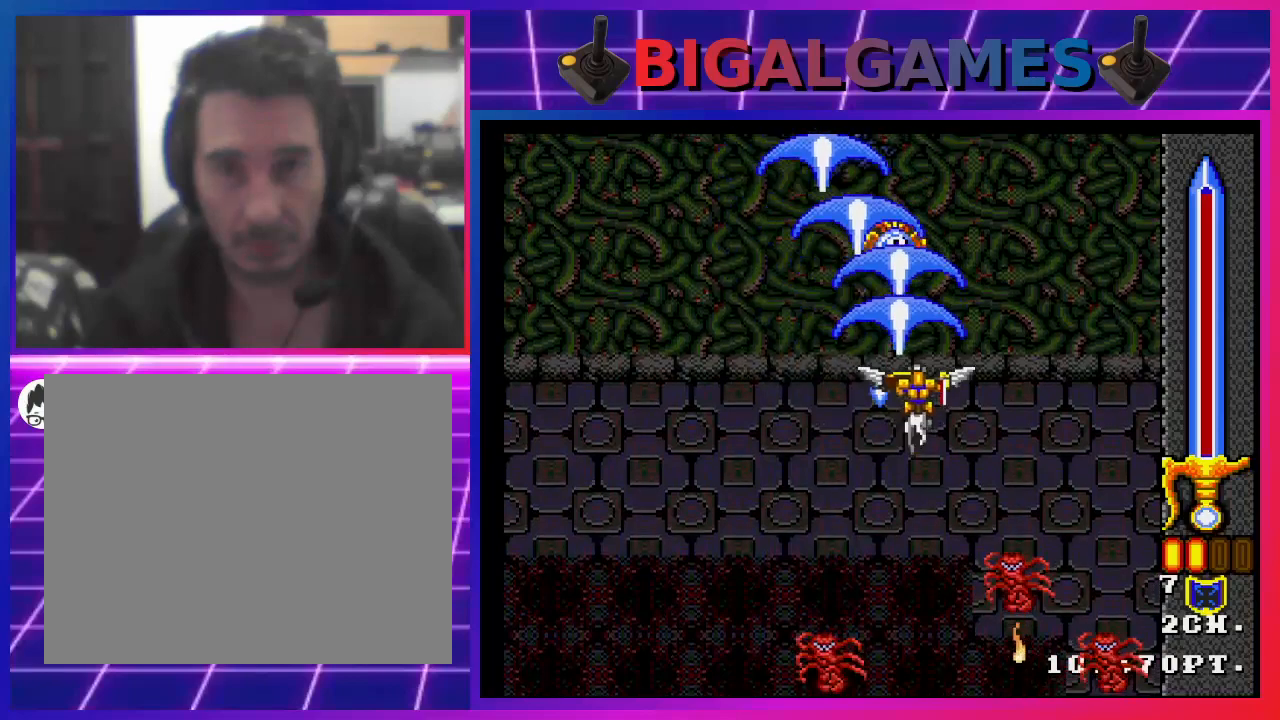
{"buttons": ["SQUARE", "DPAD_DOWN"], "left_stick": "center", "right_stick": "center", "events": [[100, "DPAD_UP", "down"], [233, "DPAD_UP", "up"], [500, "DPAD_DOWN", "down"]]}
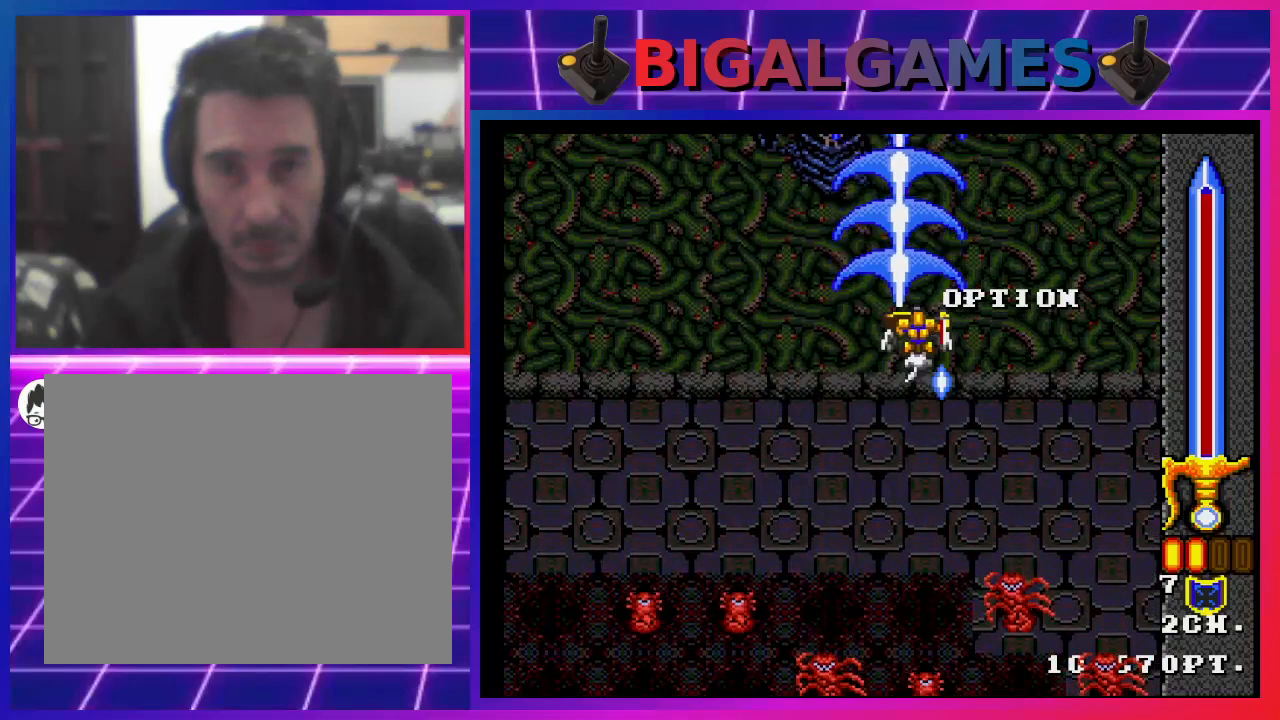
{"buttons": ["SQUARE"], "left_stick": "center", "right_stick": "center", "events": [[200, "DPAD_DOWN", "up"], [333, "DPAD_LEFT", "down"], [467, "DPAD_LEFT", "up"]]}
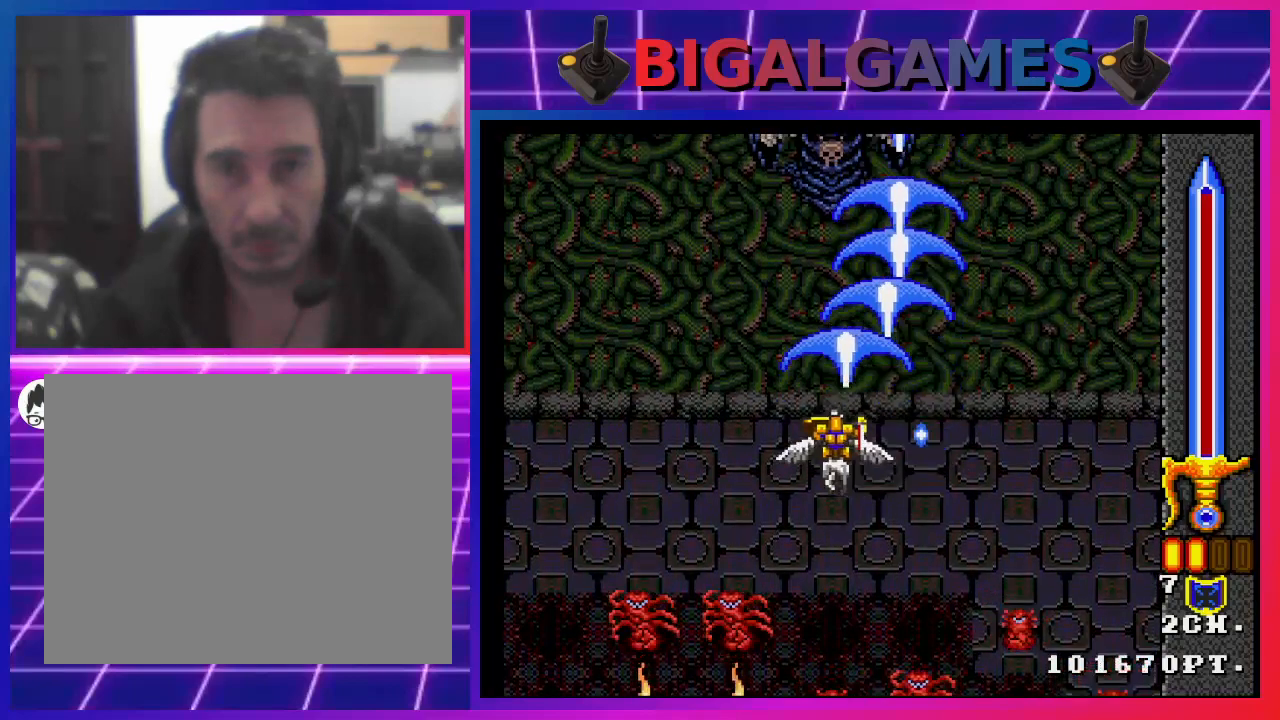
{"buttons": ["SQUARE"], "left_stick": "center", "right_stick": "center", "events": [[367, "DPAD_DOWN", "down"], [500, "DPAD_DOWN", "up"]]}
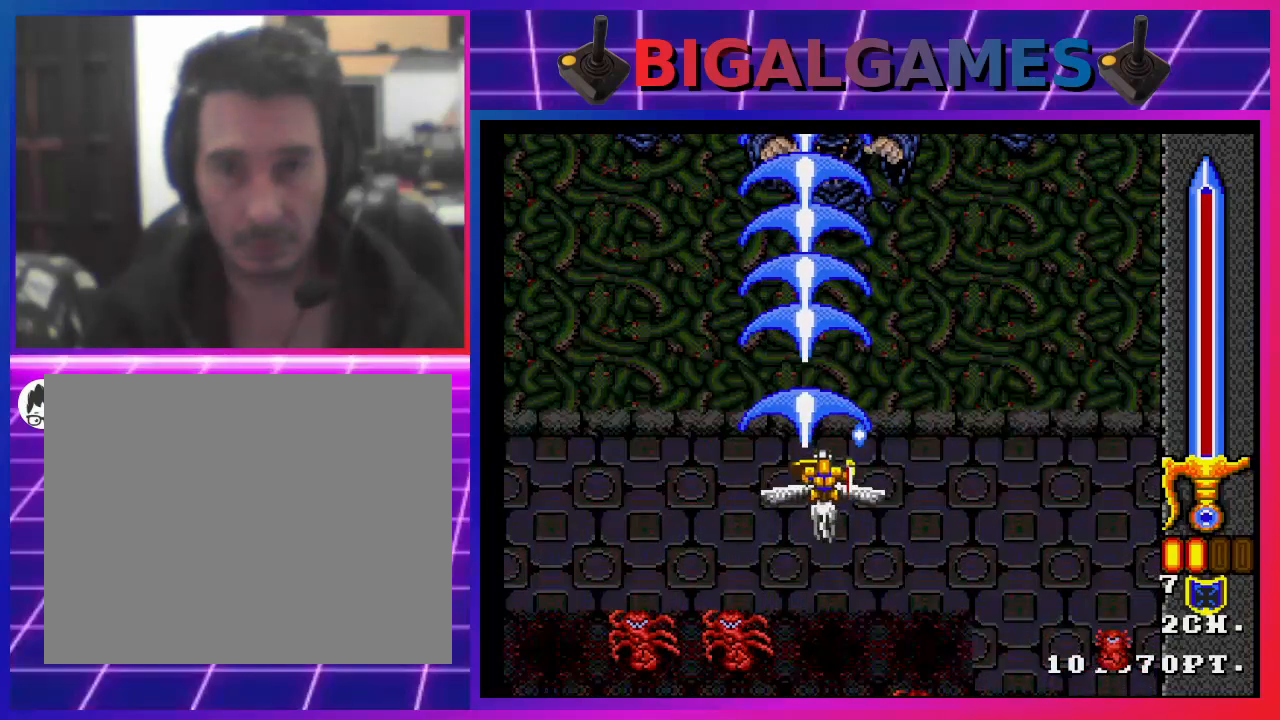
{"buttons": ["CROSS", "SQUARE"], "left_stick": "center", "right_stick": "center", "events": [[100, "CROSS", "down"]]}